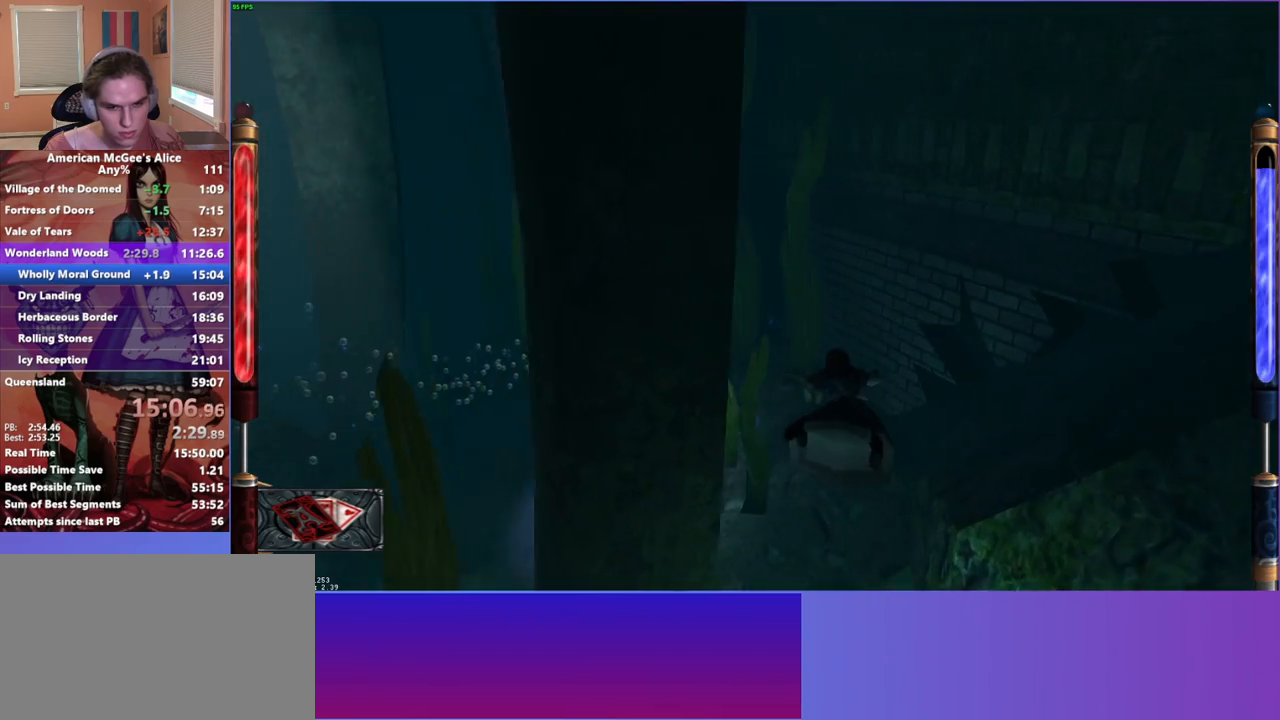
Gameplay with keyboard and mouse; each line is a JSON object with the keys and mouse buttons held at the frame after it. "events" lists presses ("down") and releases ("up") of "1", "2", "3", "4", "5", "a", "alt", "c", "caps_lock", "ctrl", "d", "e", "escape", "f", "g", "q", "r", "s", "shift", "space", "t", "v", "w", "x", "z", "mouse_left", "mouse_middle", "mouse_right", "mouse_mb4", "mouse_mb5", "mouse_wheel_up" and "mouse_wheel_down" between this image and that frame as [ms after this image, input, new state], when the widget could be followed in between. "mouse_left", "mouse_middle", "mouse_right", "mouse_mb4", "mouse_mb5", "mouse_wheel_up", "mouse_wheel_down" = the "left", "middle", "right", "mb4", "mb5", "wheel_up", "wheel_down" buttons of the "mouse" list. No other keys are recorded. Not read: mouse_move.
{"keys": ["w"], "mouse": [], "events": [[183, "d", "up"]]}
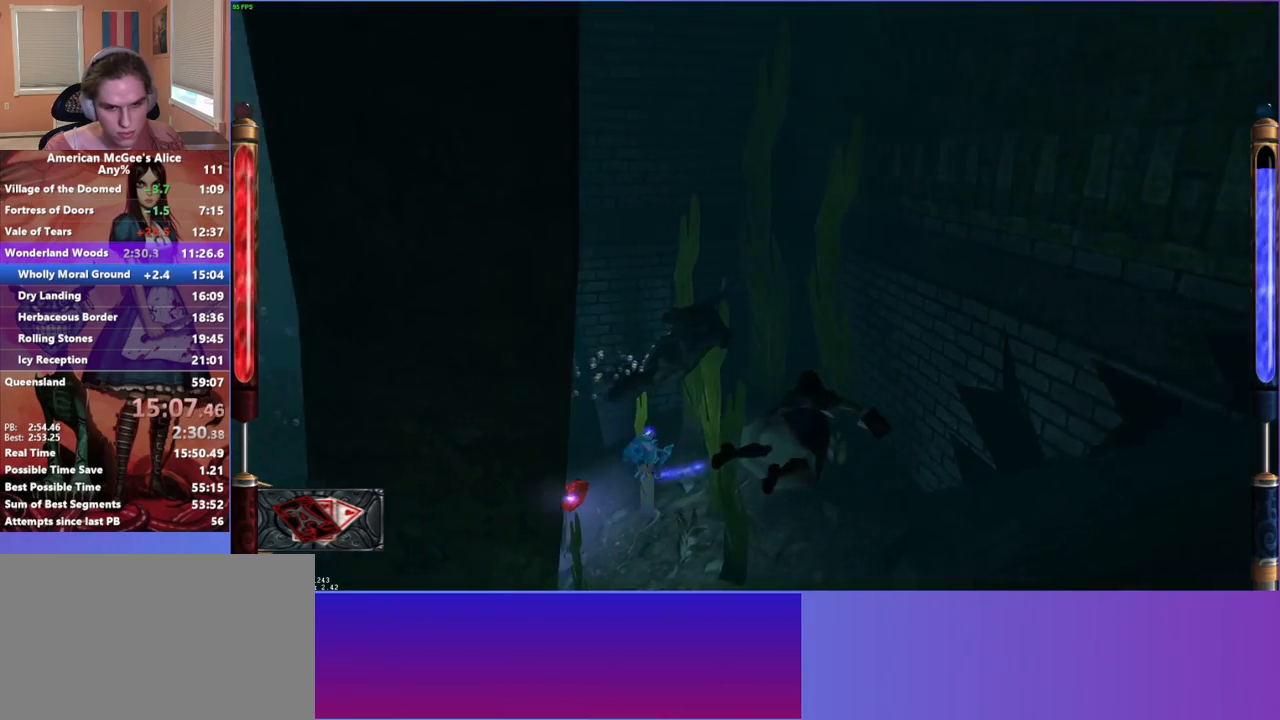
{"keys": ["d"], "mouse": ["left"], "events": [[150, "d", "down"], [233, "w", "up"], [283, "mouse_left", "down"]]}
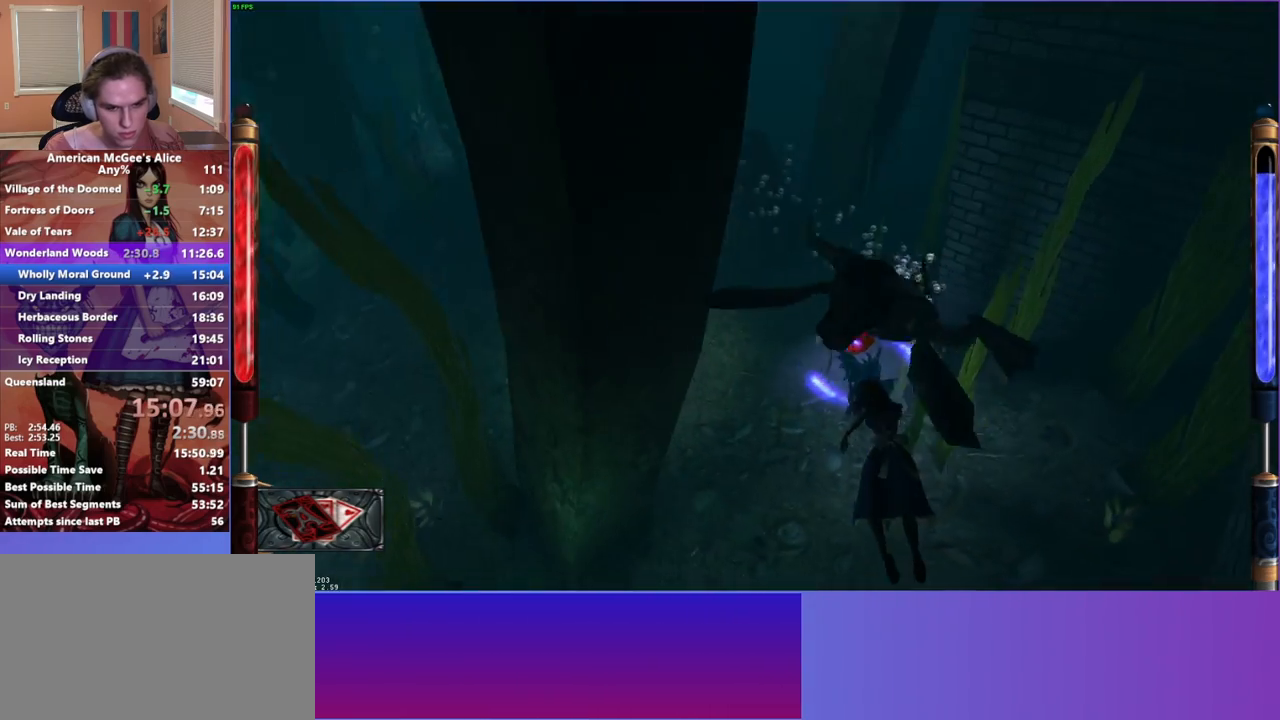
{"keys": ["a"], "mouse": ["left"], "events": [[200, "d", "up"], [300, "a", "down"]]}
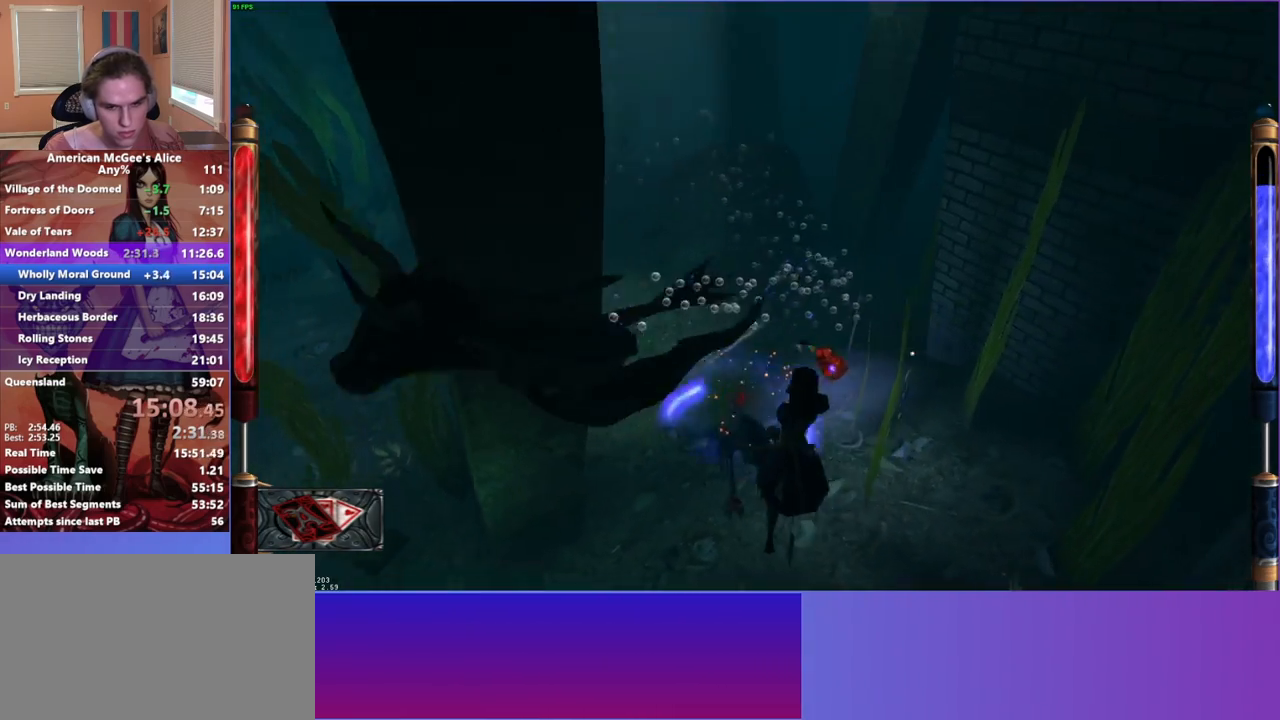
{"keys": ["w"], "mouse": ["left"], "events": [[217, "w", "down"], [500, "a", "up"]]}
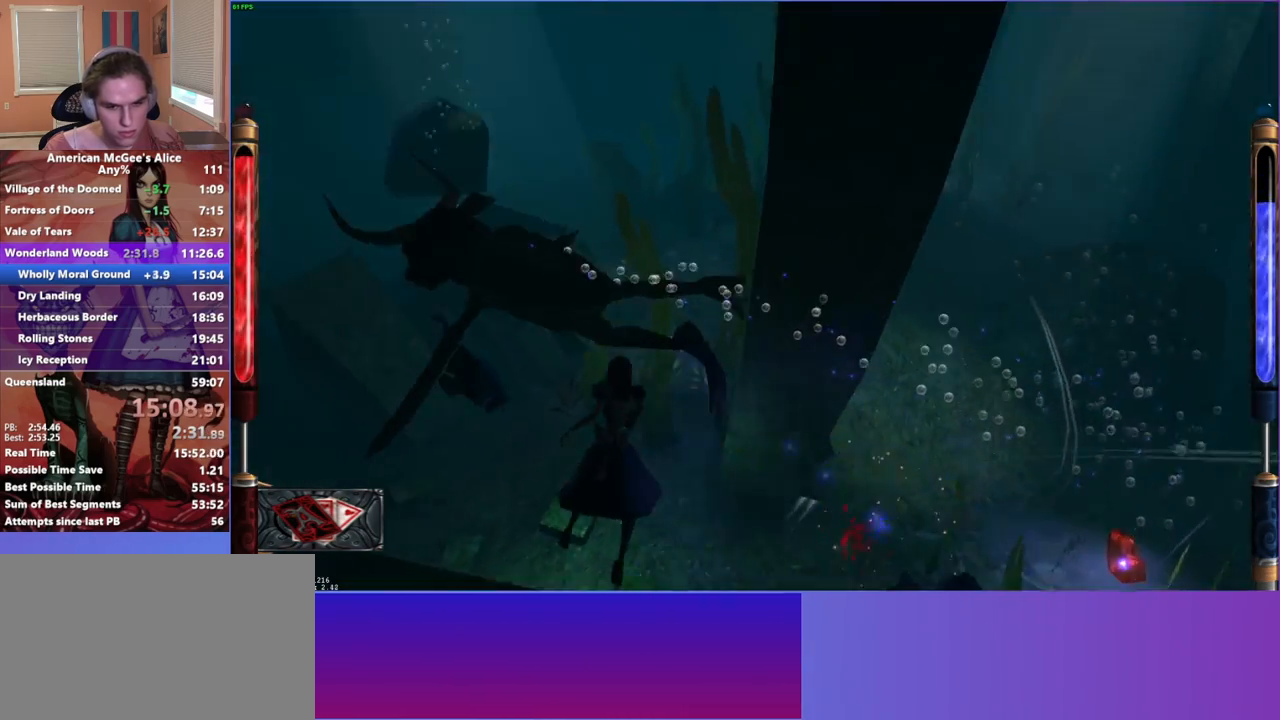
{"keys": ["w"], "mouse": [], "events": [[200, "mouse_left", "up"], [250, "d", "down"], [367, "d", "up"]]}
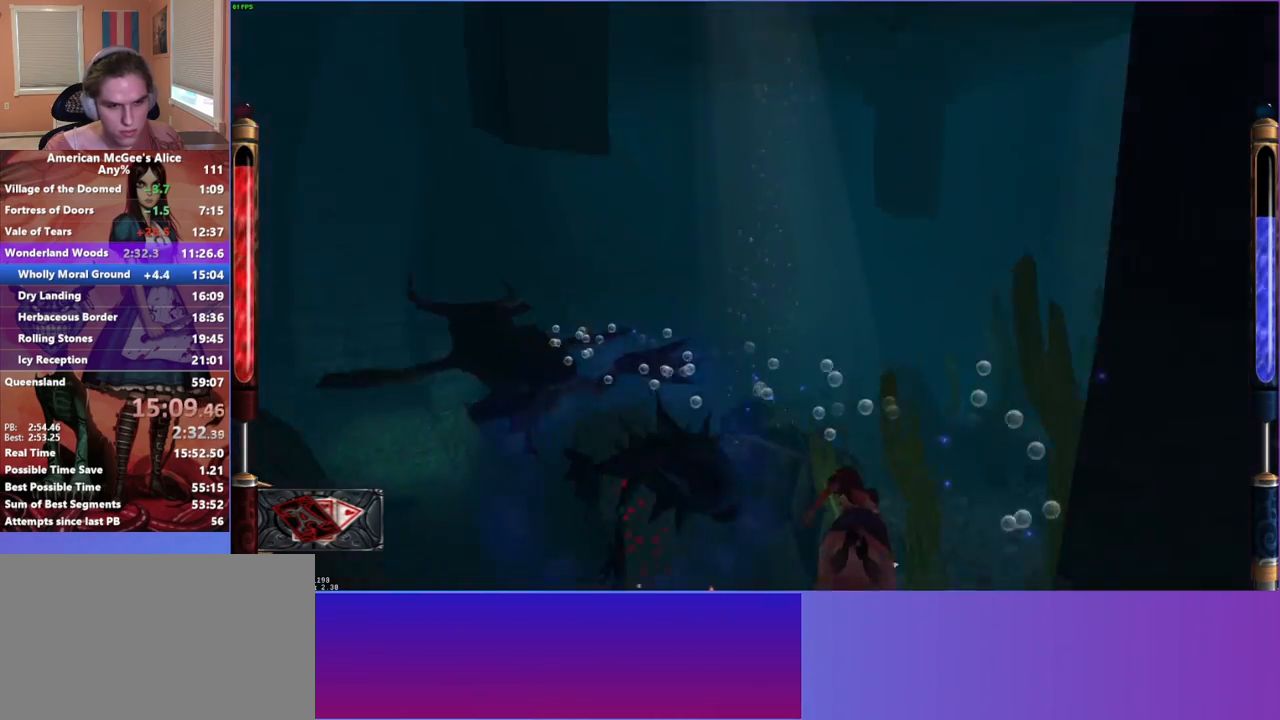
{"keys": ["w"], "mouse": [], "events": [[67, "a", "down"], [333, "a", "up"]]}
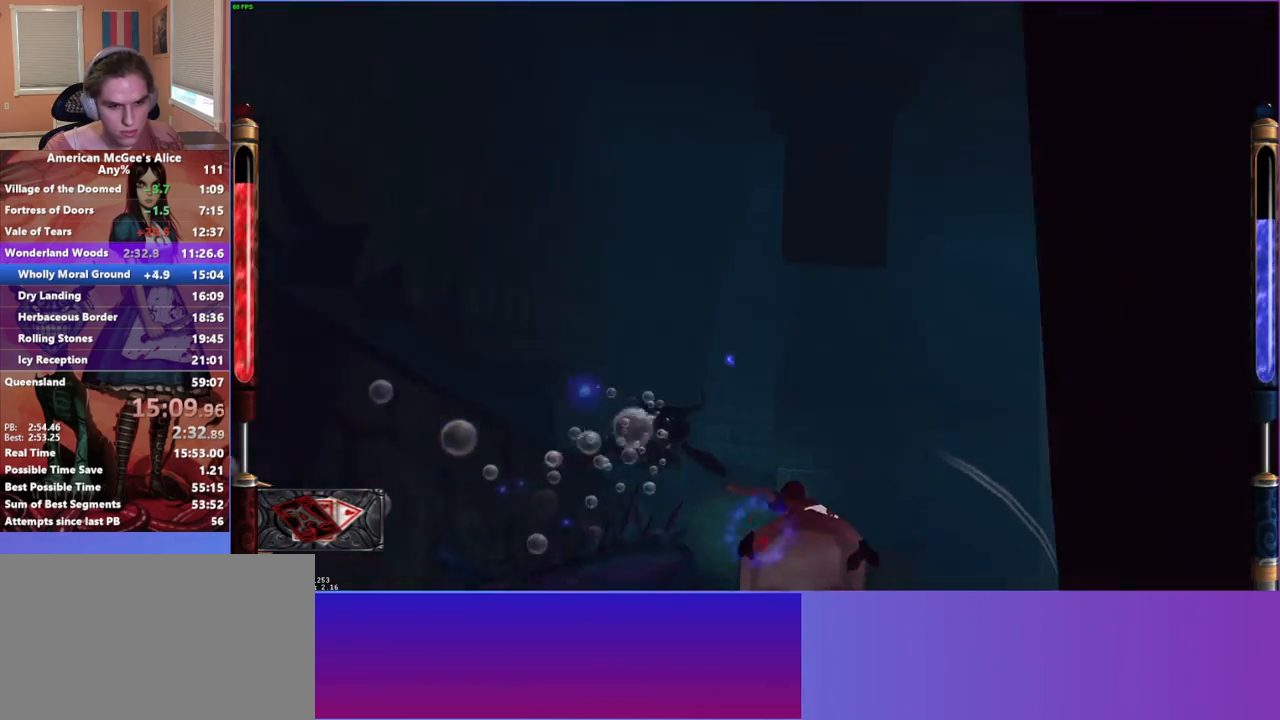
{"keys": ["d"], "mouse": ["left"], "events": [[67, "d", "down"], [217, "mouse_left", "down"], [267, "w", "up"]]}
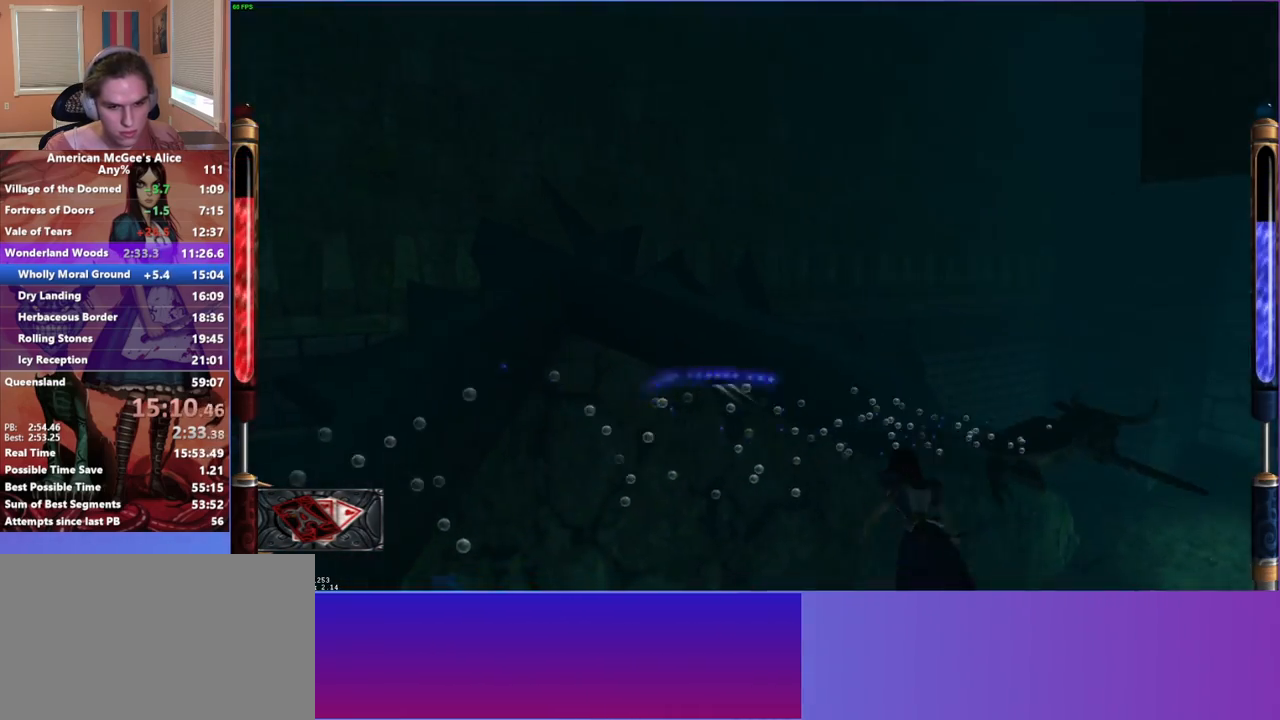
{"keys": ["d", "w"], "mouse": [], "events": [[183, "w", "down"], [233, "mouse_left", "up"]]}
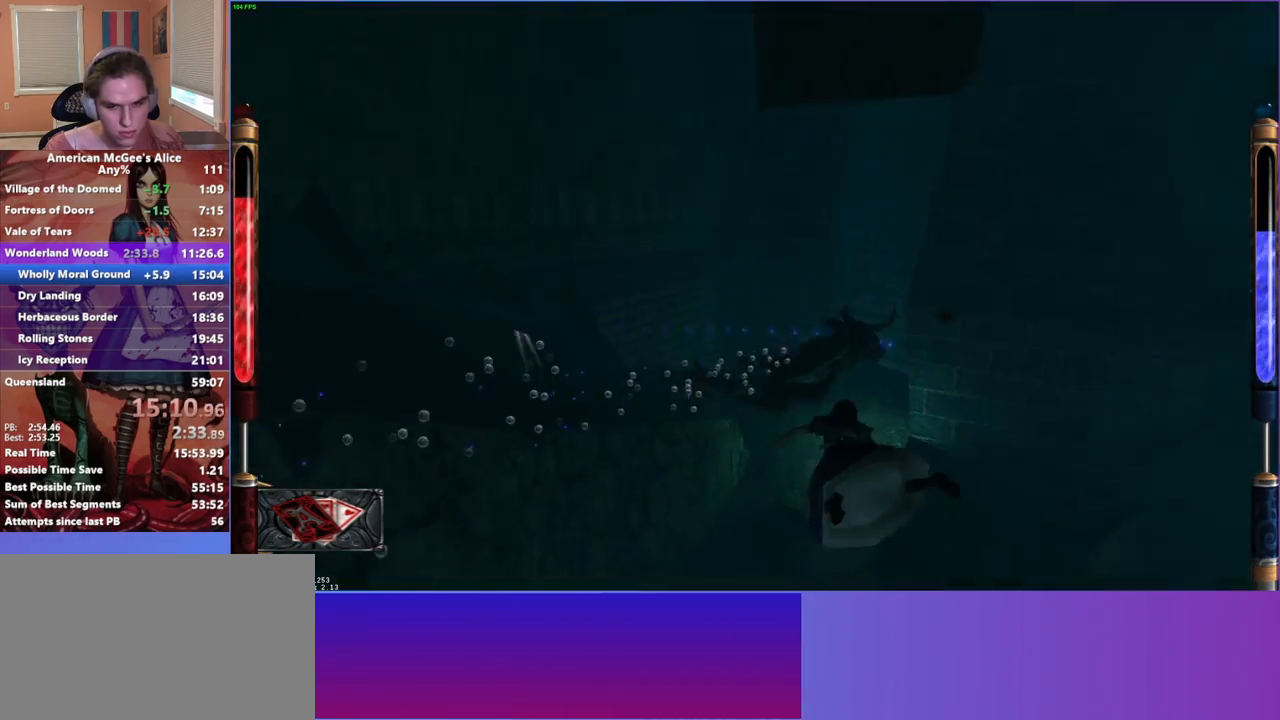
{"keys": ["a", "w"], "mouse": [], "events": [[100, "d", "up"], [333, "a", "down"]]}
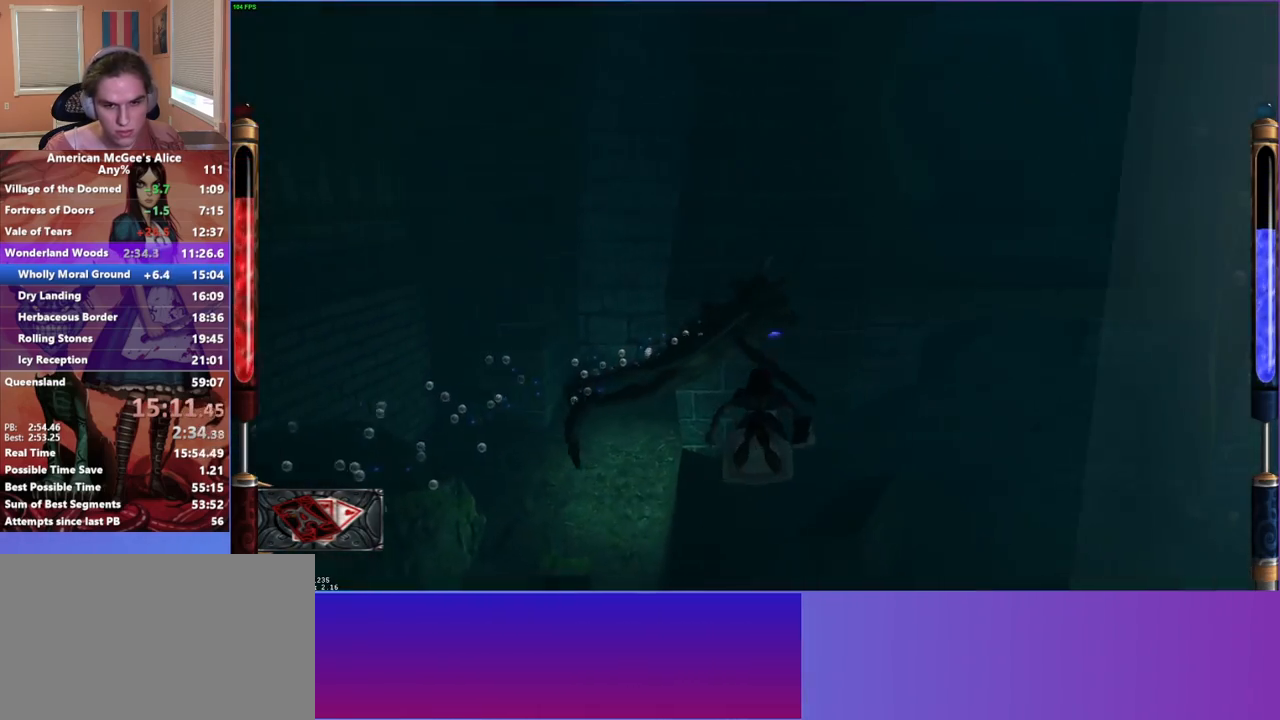
{"keys": ["d", "w"], "mouse": [], "events": [[217, "a", "up"], [267, "d", "down"]]}
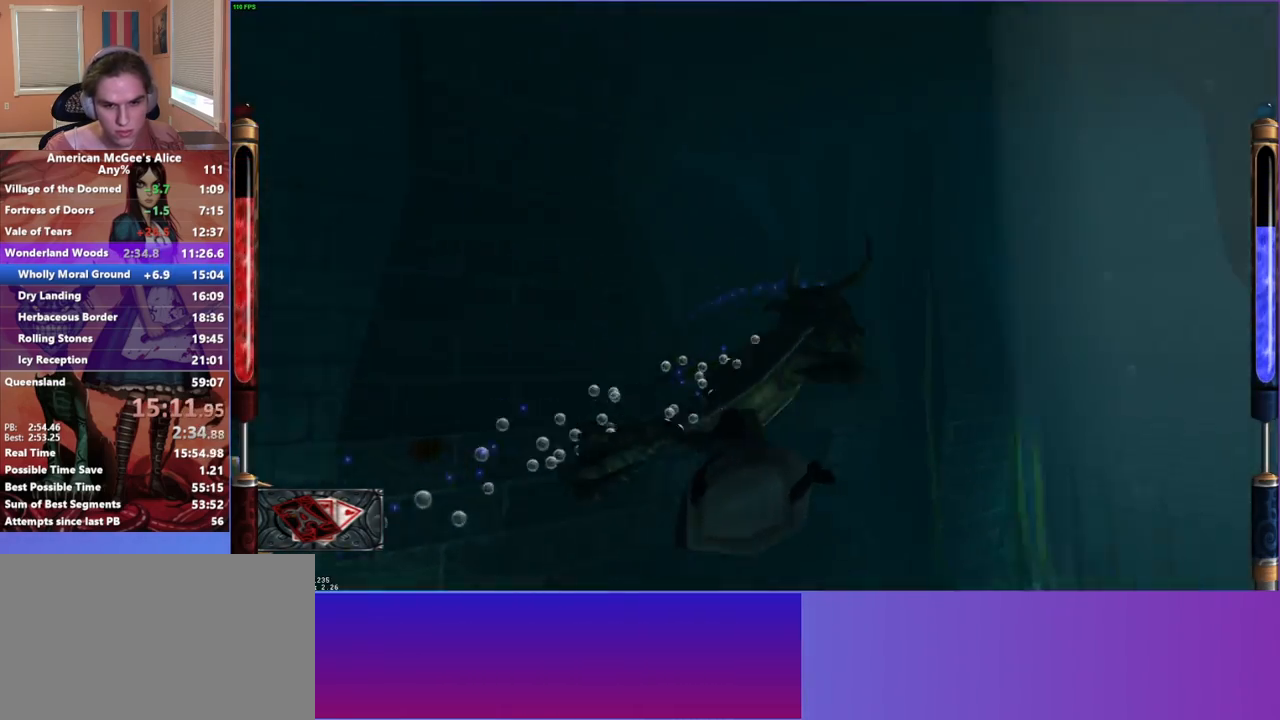
{"keys": ["w"], "mouse": [], "events": [[383, "d", "up"]]}
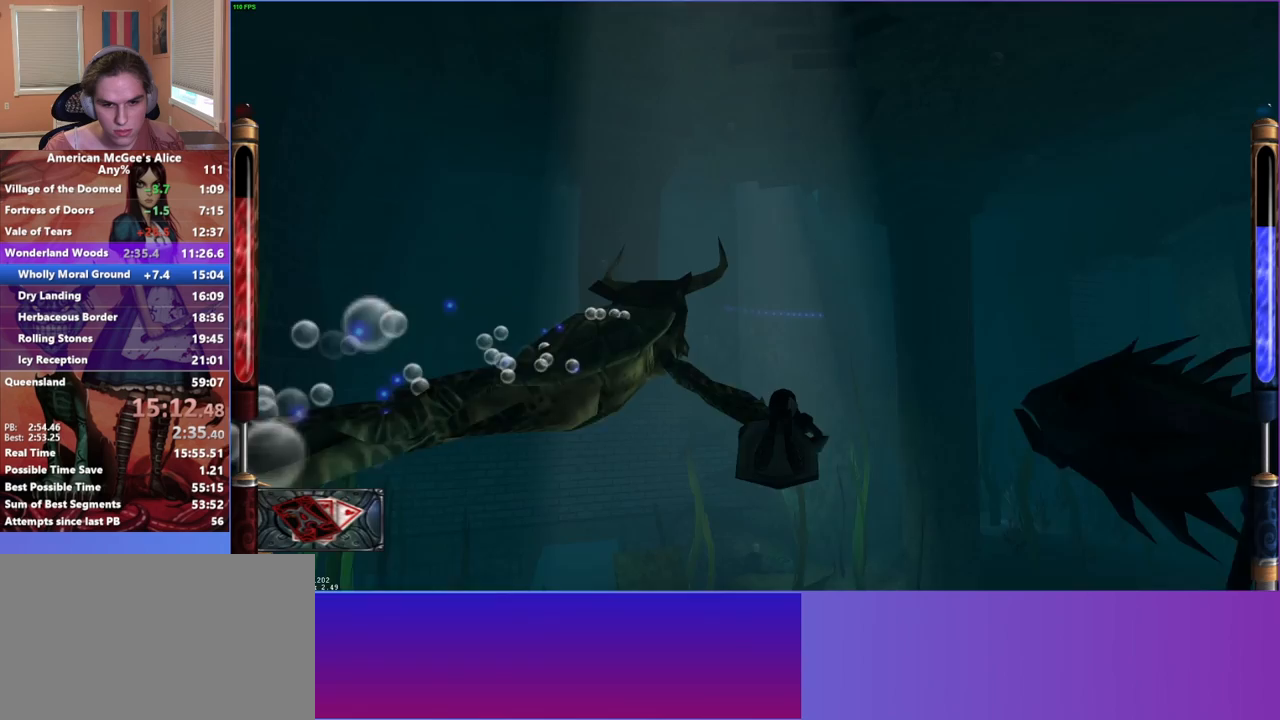
{"keys": ["w"], "mouse": [], "events": [[350, "a", "down"], [433, "a", "up"]]}
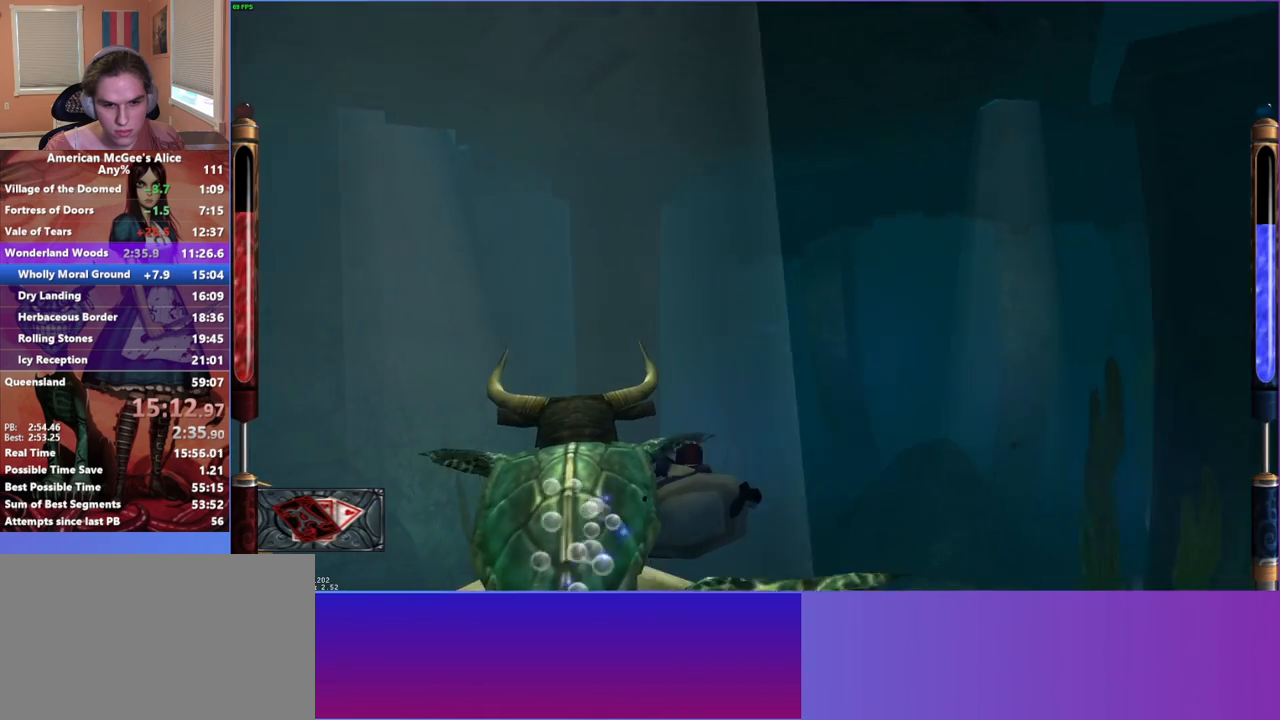
{"keys": ["w"], "mouse": [], "events": [[33, "d", "down"], [167, "d", "up"]]}
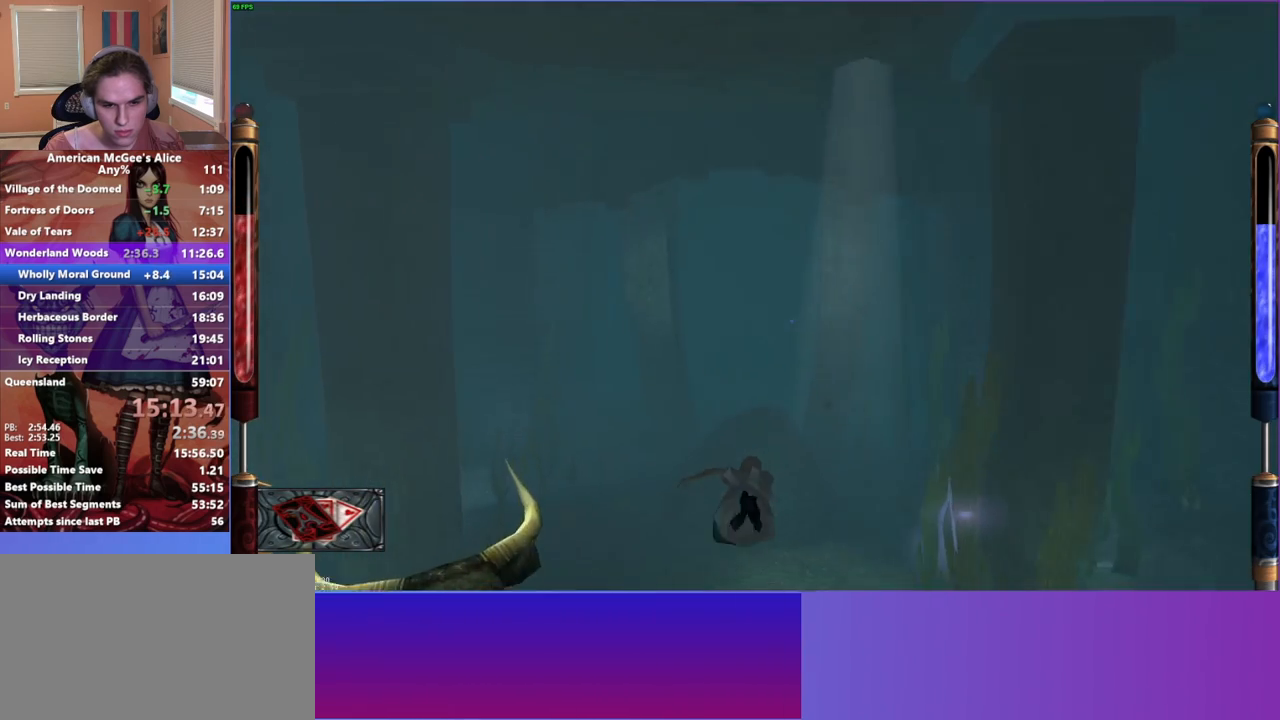
{"keys": ["w"], "mouse": [], "events": []}
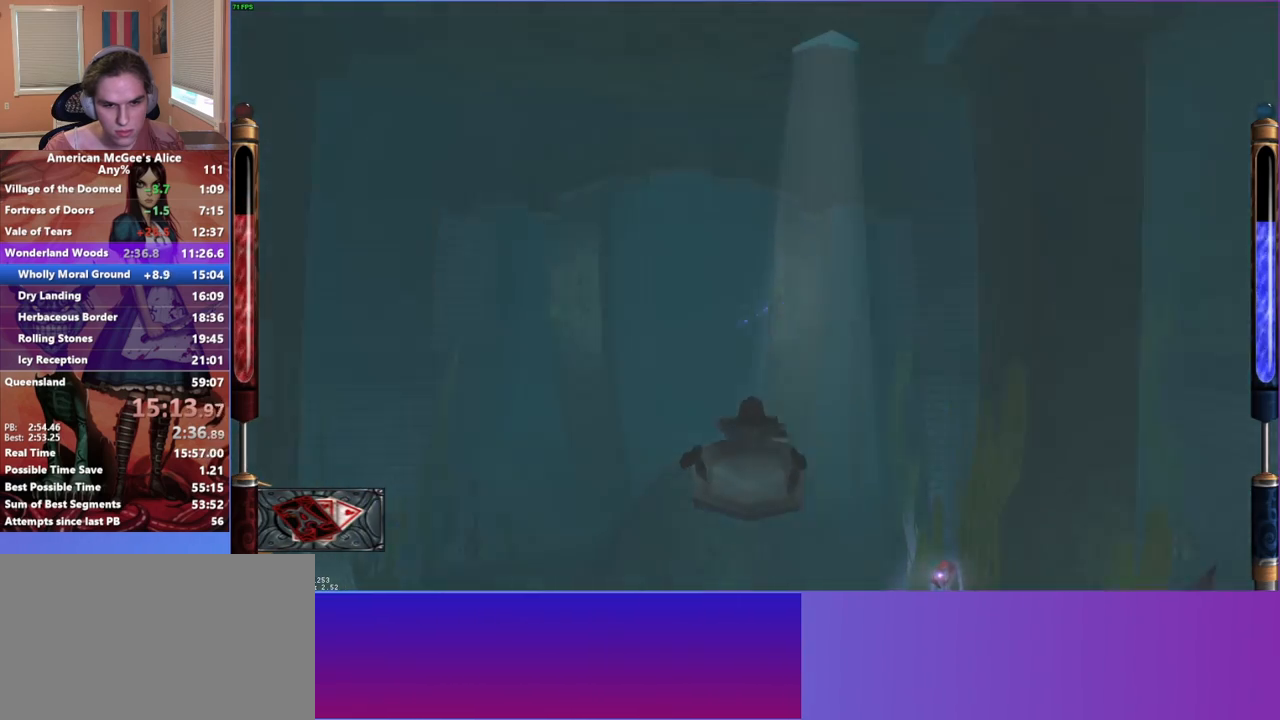
{"keys": ["w"], "mouse": [], "events": []}
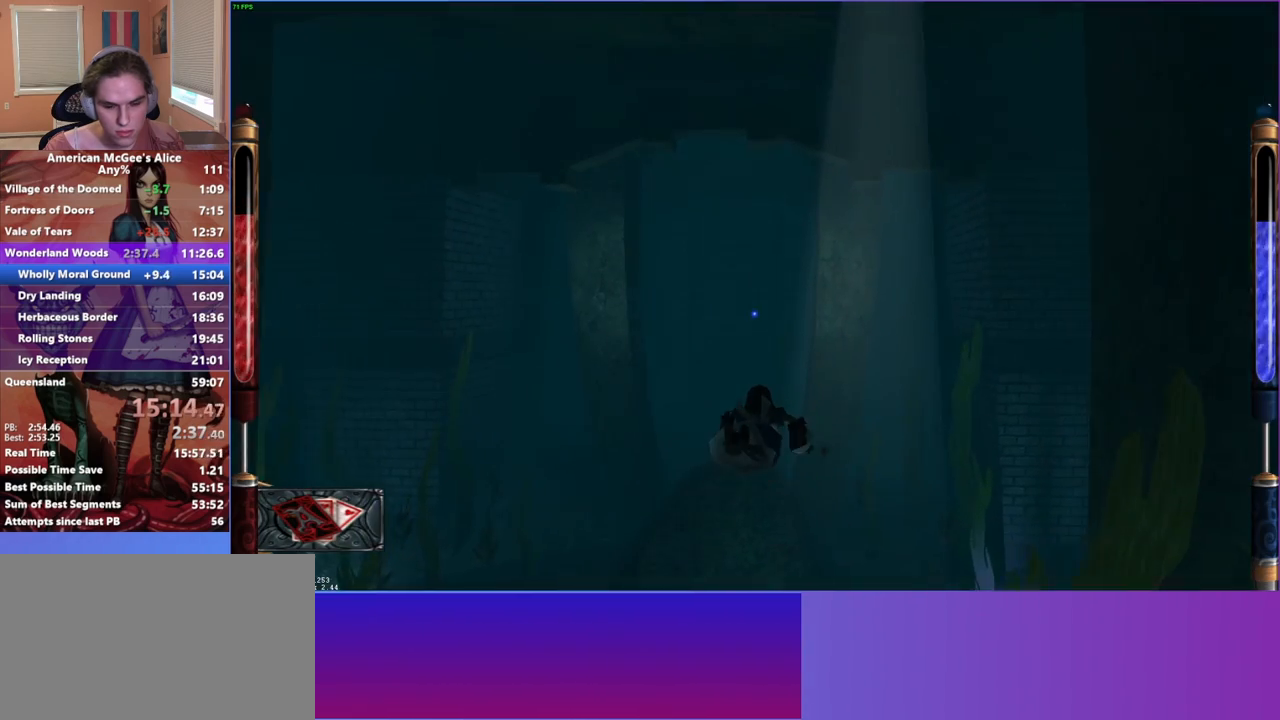
{"keys": ["w"], "mouse": [], "events": []}
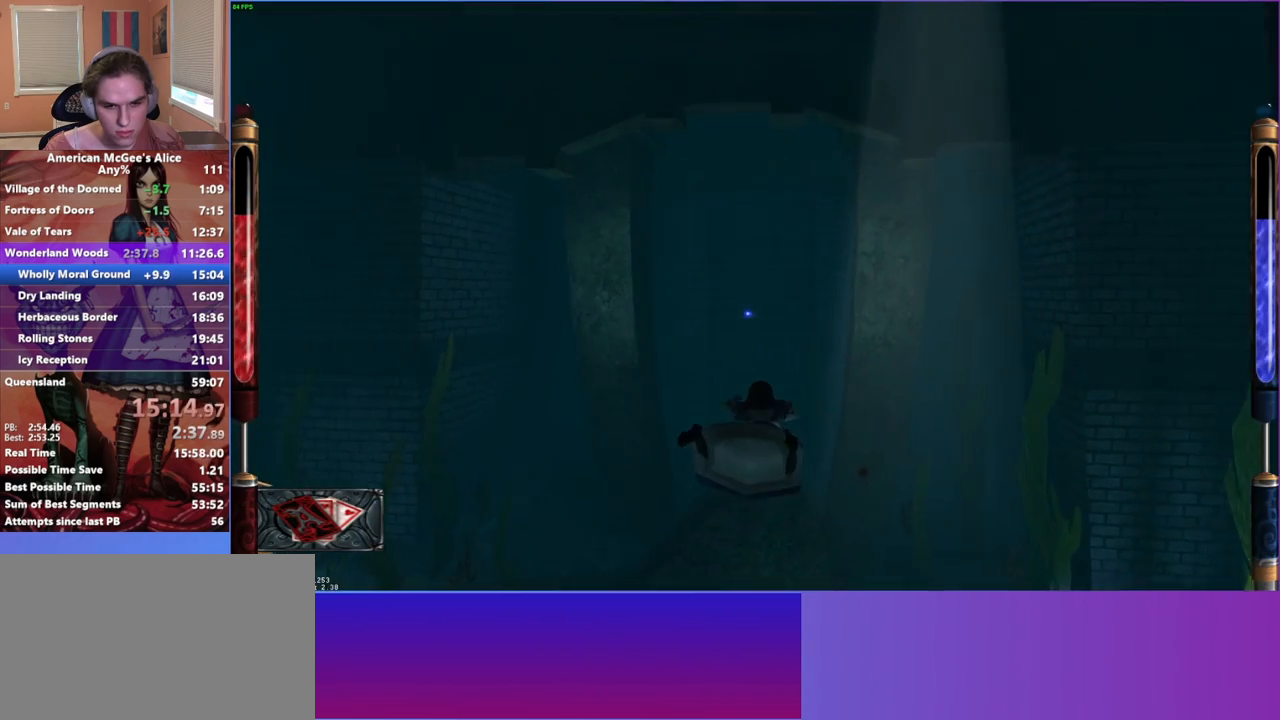
{"keys": ["d", "s"], "mouse": [], "events": [[283, "d", "down"], [317, "w", "up"], [467, "s", "down"]]}
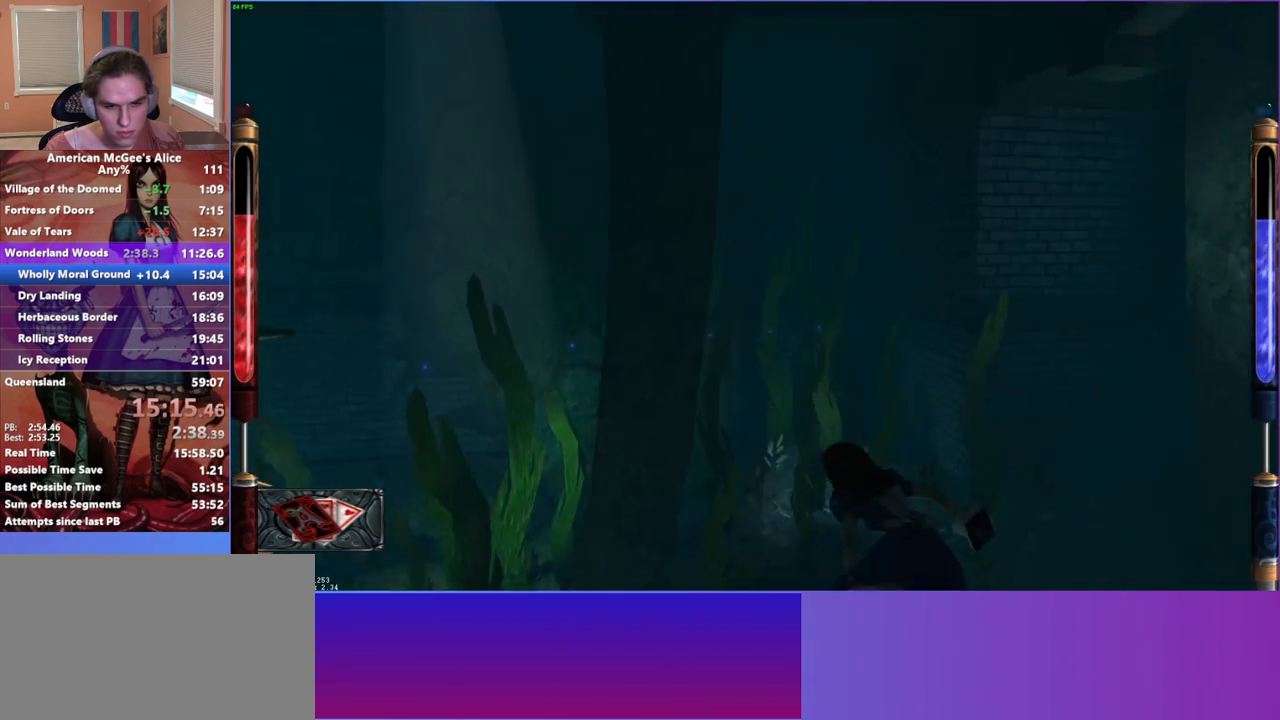
{"keys": ["s"], "mouse": ["left"], "events": [[117, "d", "up"], [117, "mouse_left", "down"]]}
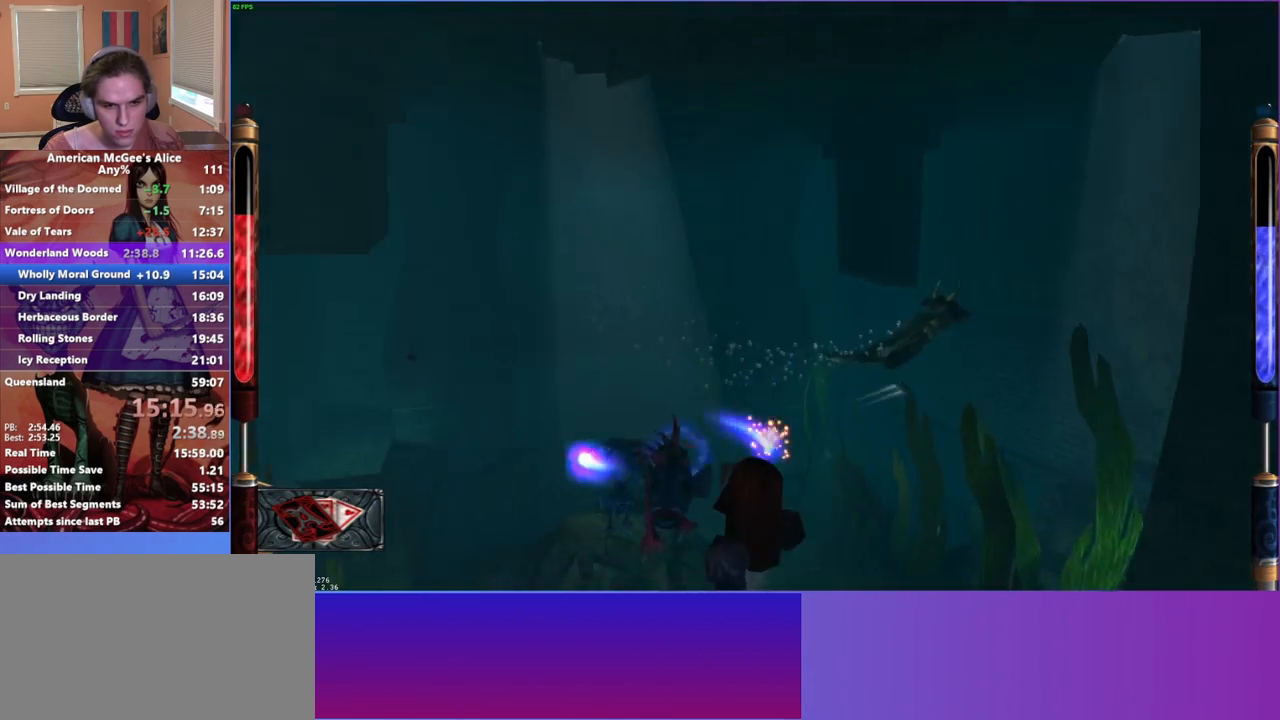
{"keys": ["s"], "mouse": ["left"], "events": []}
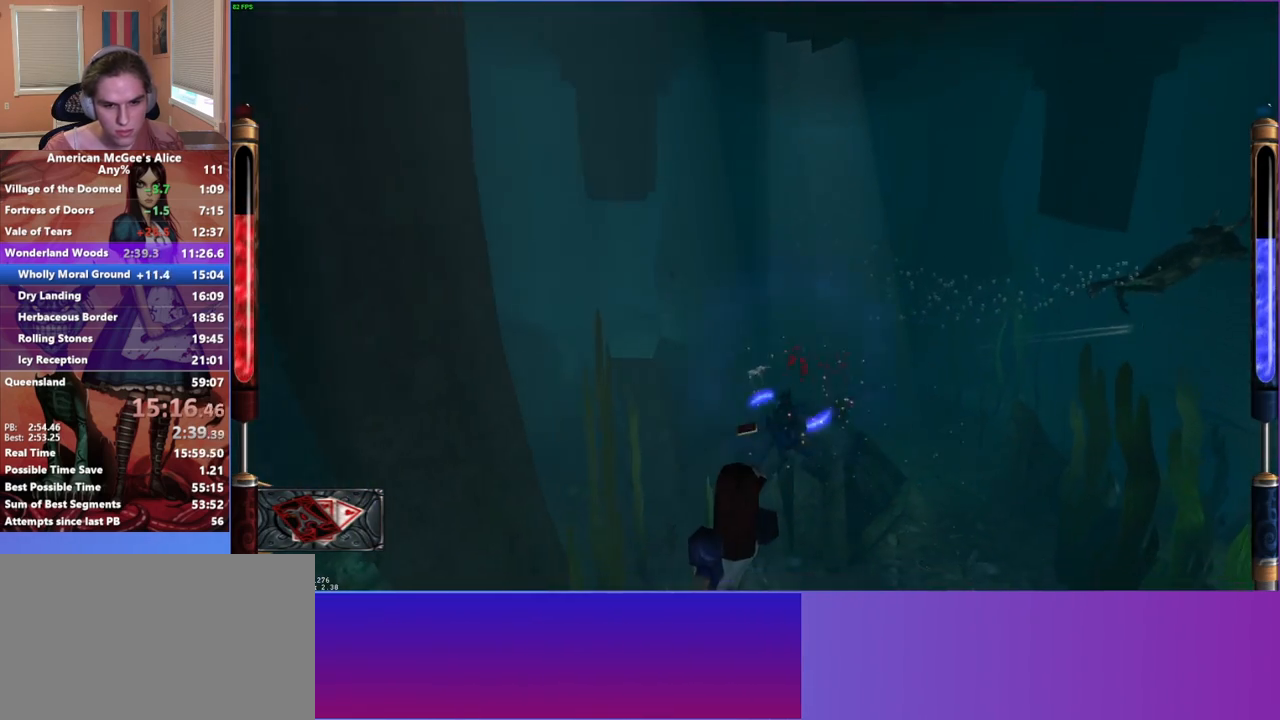
{"keys": ["d"], "mouse": [], "events": [[133, "d", "down"], [317, "mouse_left", "up"], [317, "s", "up"]]}
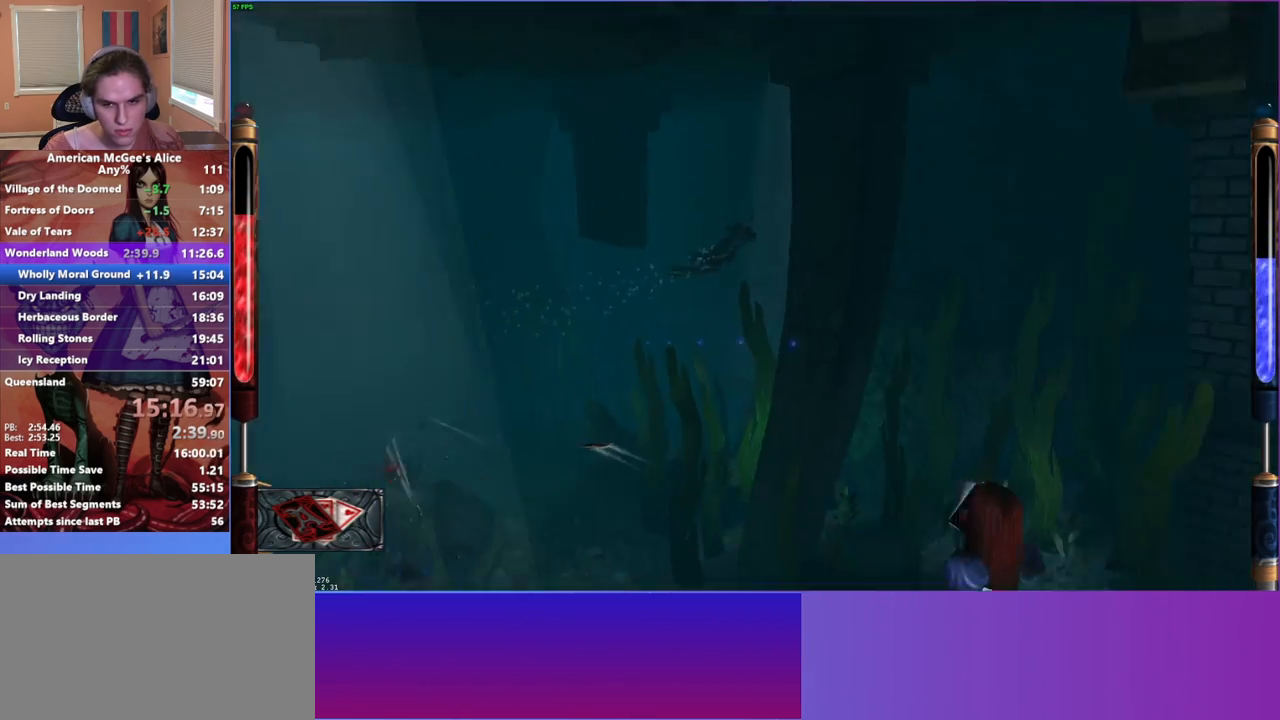
{"keys": ["w"], "mouse": [], "events": [[17, "w", "down"], [200, "d", "up"]]}
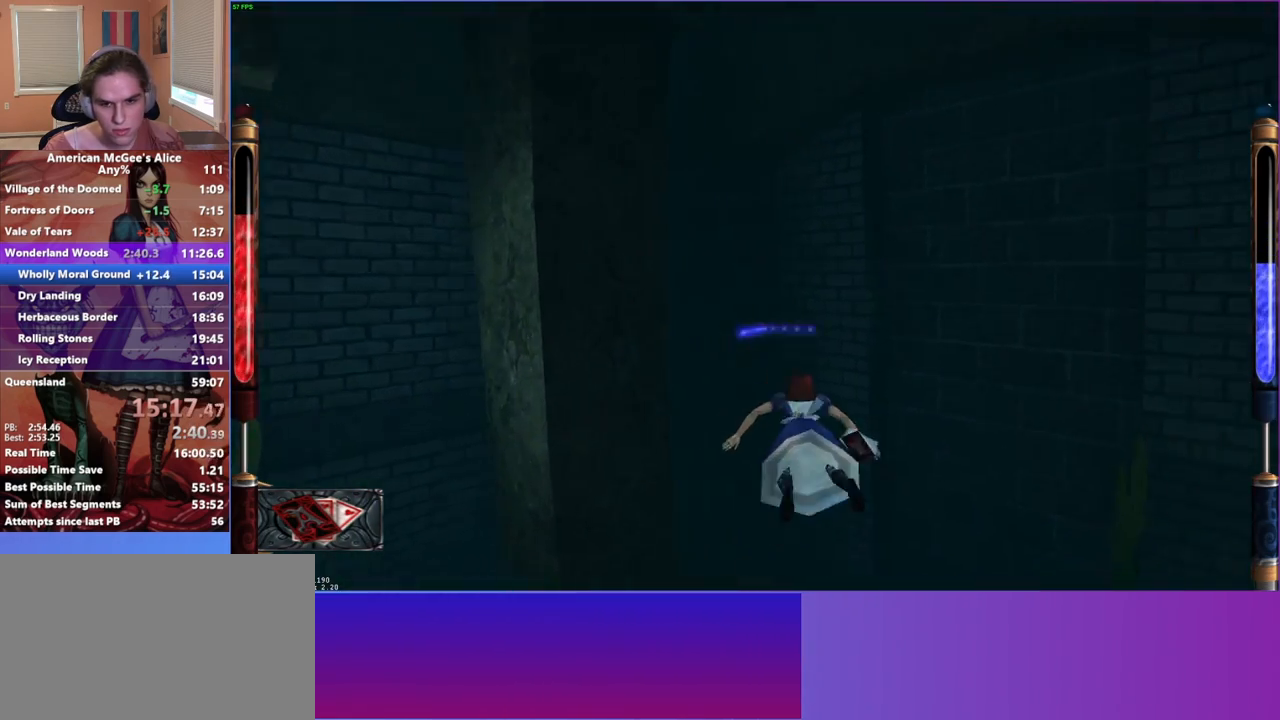
{"keys": ["w"], "mouse": [], "events": [[33, "d", "down"], [167, "d", "up"]]}
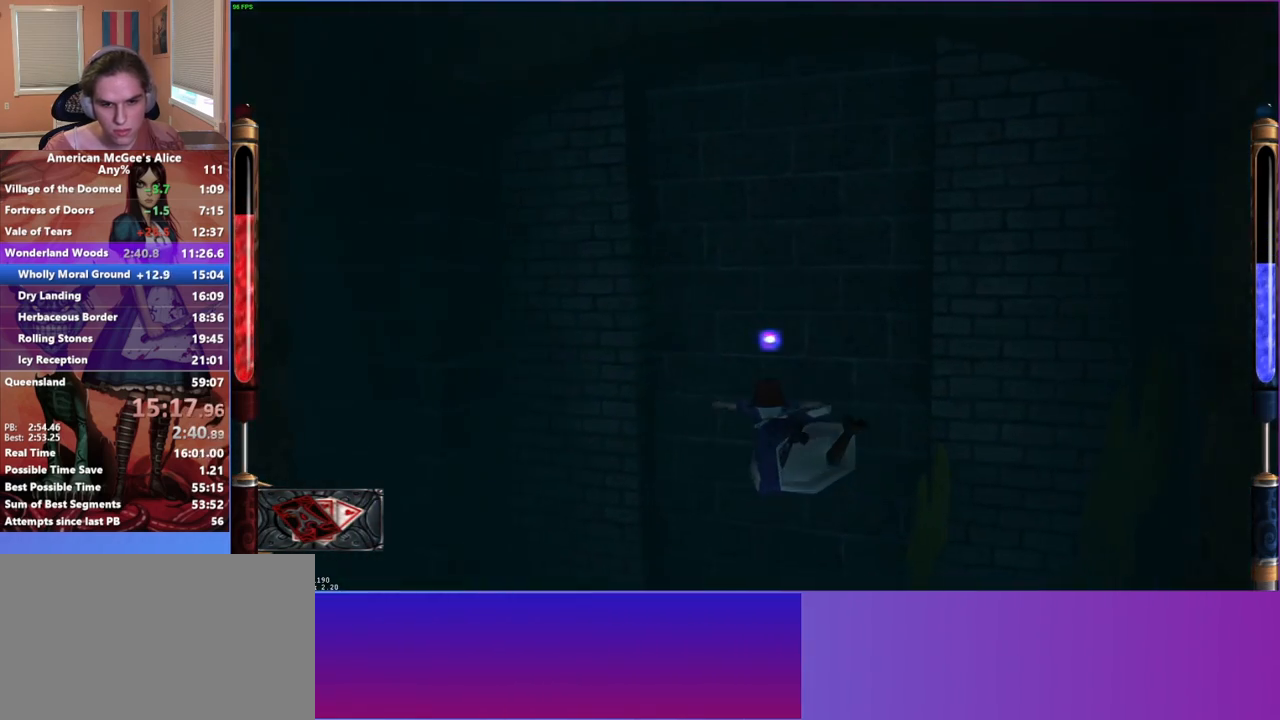
{"keys": ["w"], "mouse": [], "events": []}
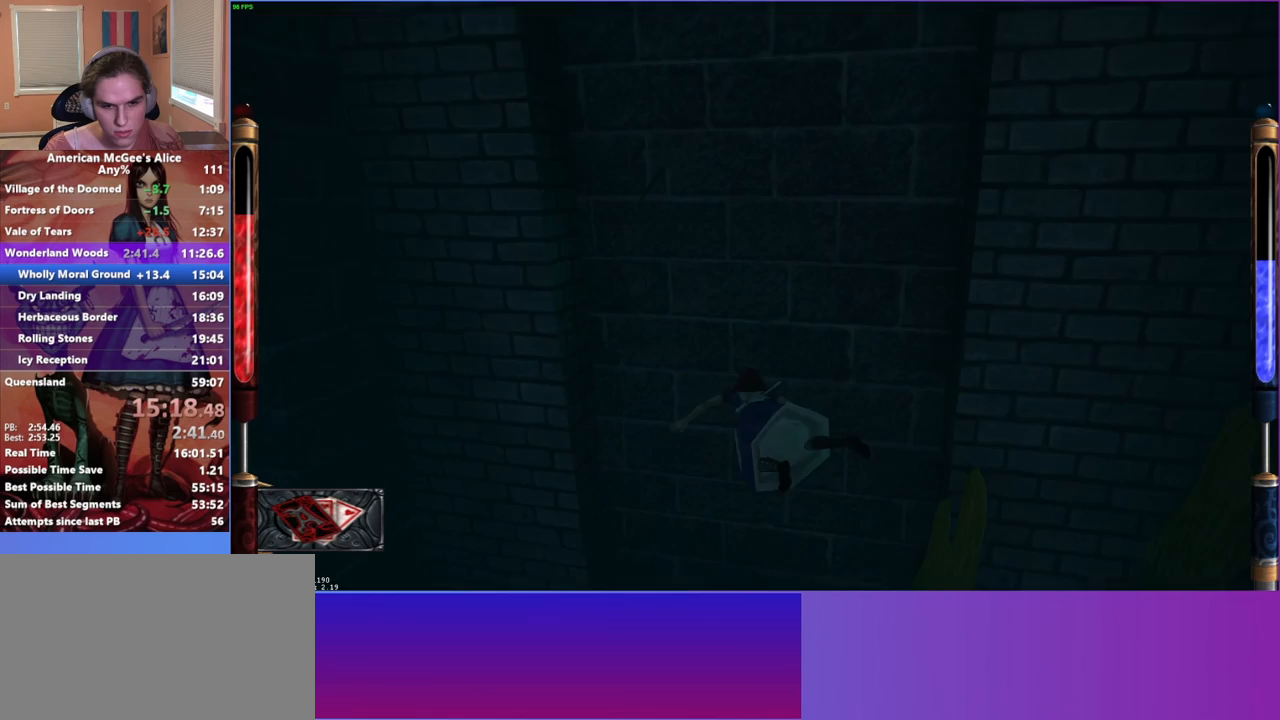
{"keys": ["w"], "mouse": [], "events": [[150, "f", "down"], [150, "r", "down"], [300, "f", "up"], [300, "r", "up"]]}
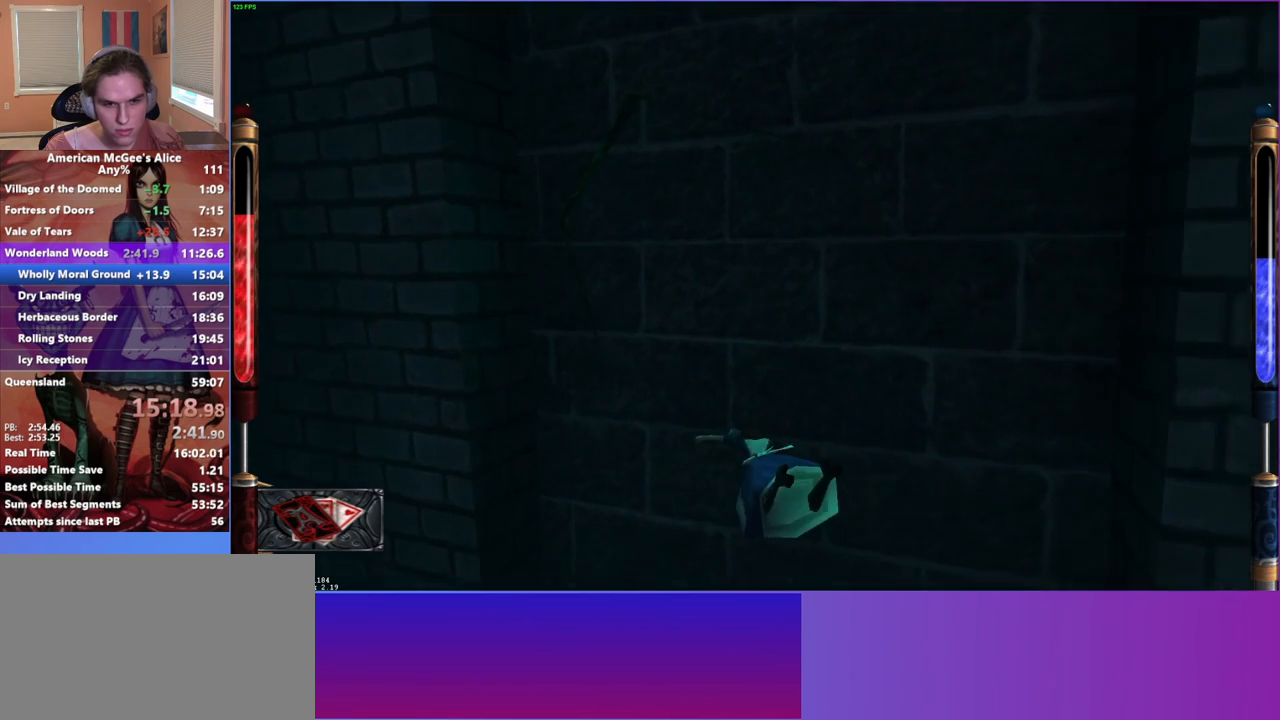
{"keys": ["space"], "mouse": [], "events": [[33, "w", "up"], [350, "space", "down"]]}
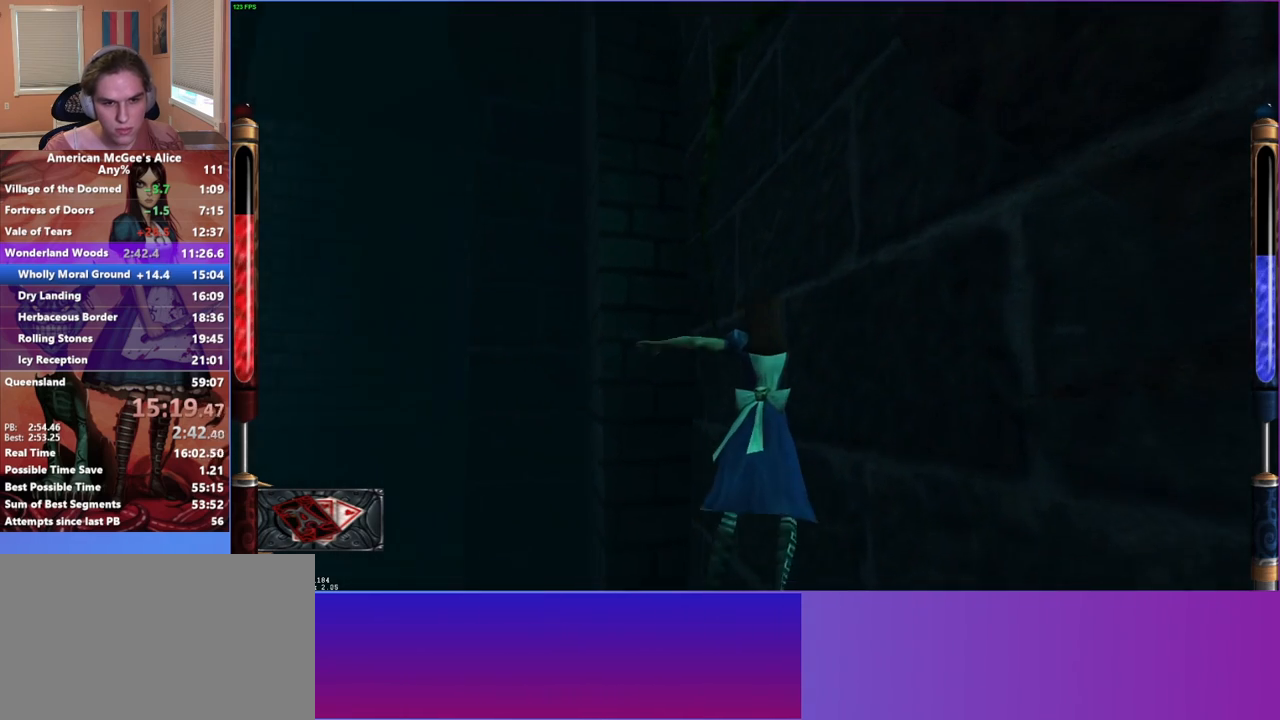
{"keys": [], "mouse": [], "events": [[50, "space", "up"], [83, "d", "down"], [133, "d", "up"]]}
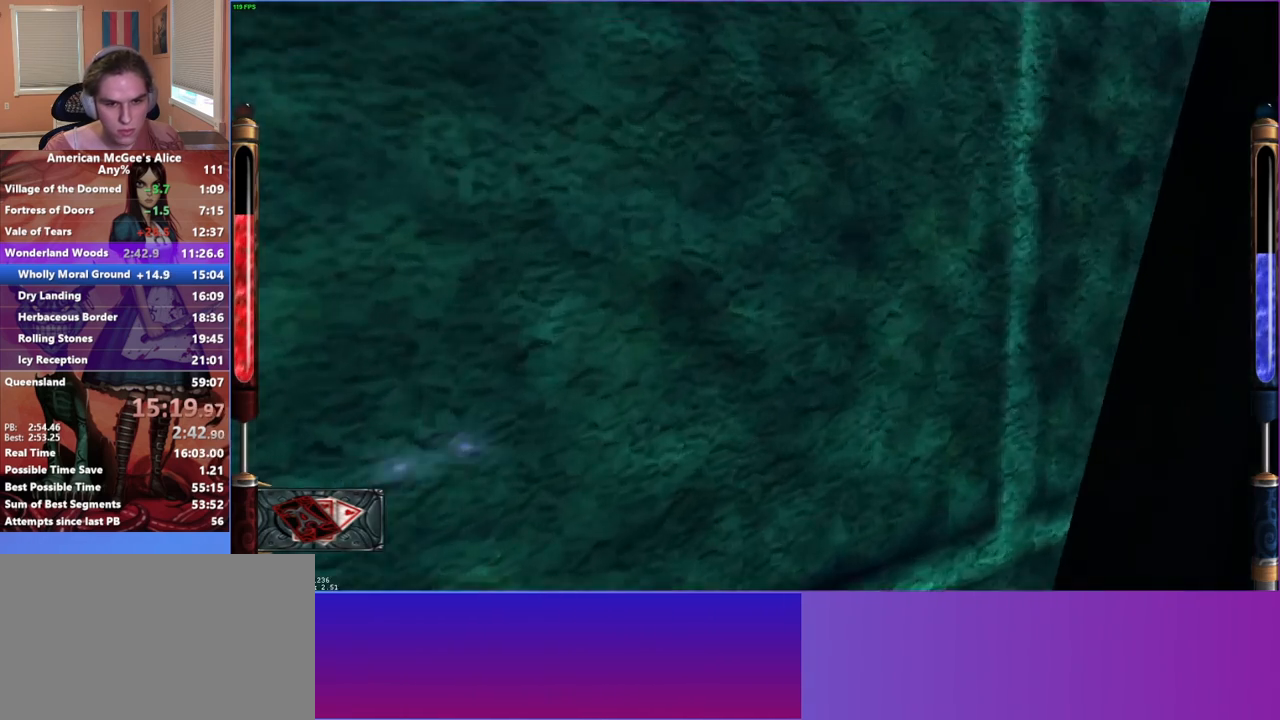
{"keys": [], "mouse": [], "events": []}
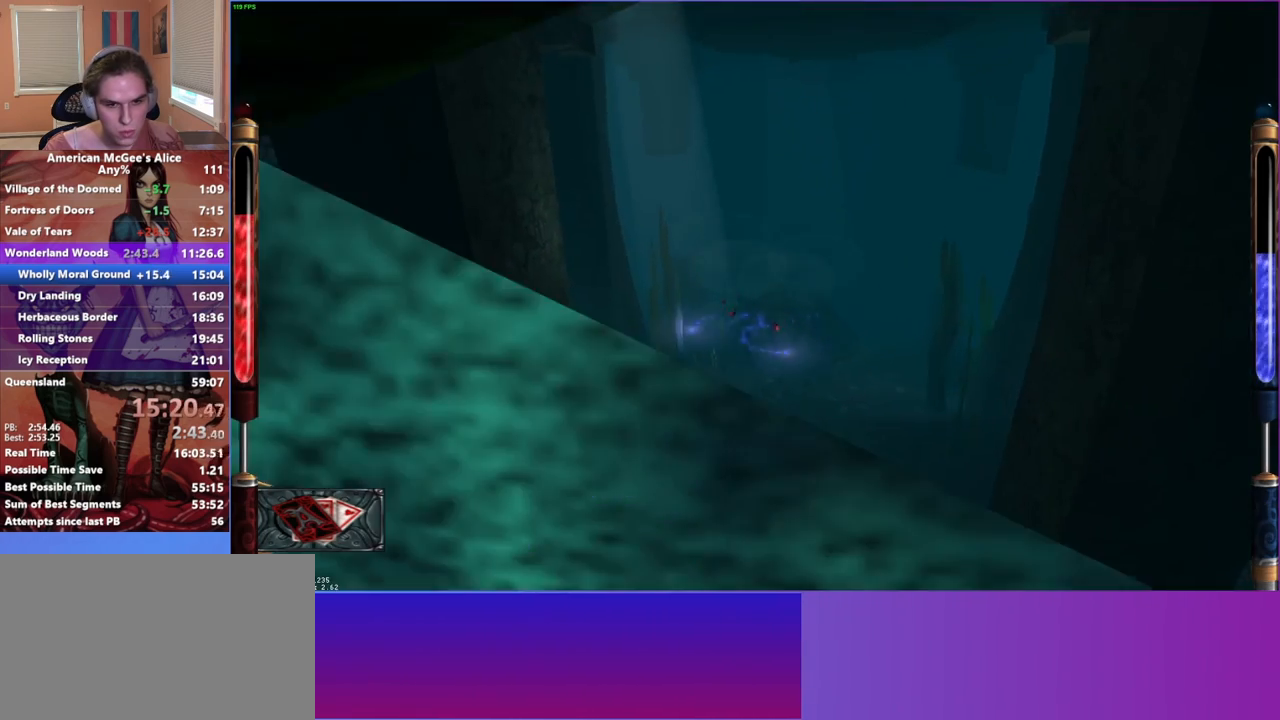
{"keys": [], "mouse": [], "events": [[367, "f", "down"], [450, "f", "up"]]}
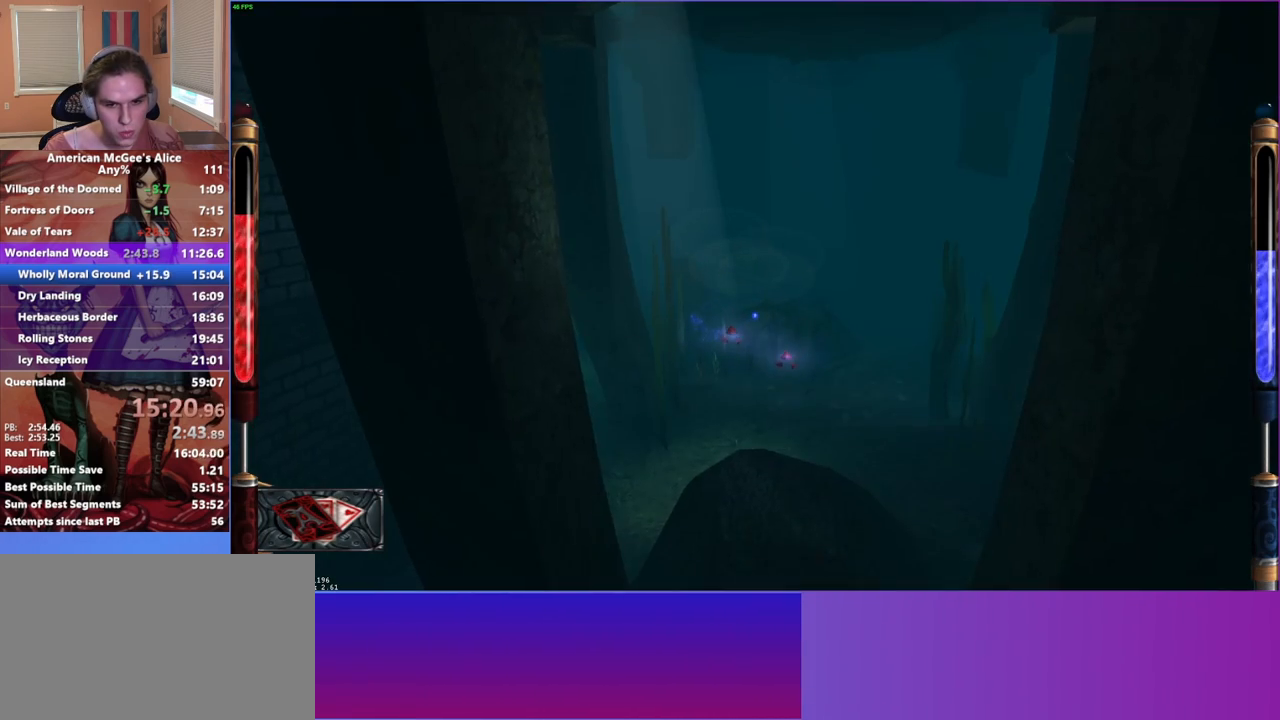
{"keys": [], "mouse": [], "events": []}
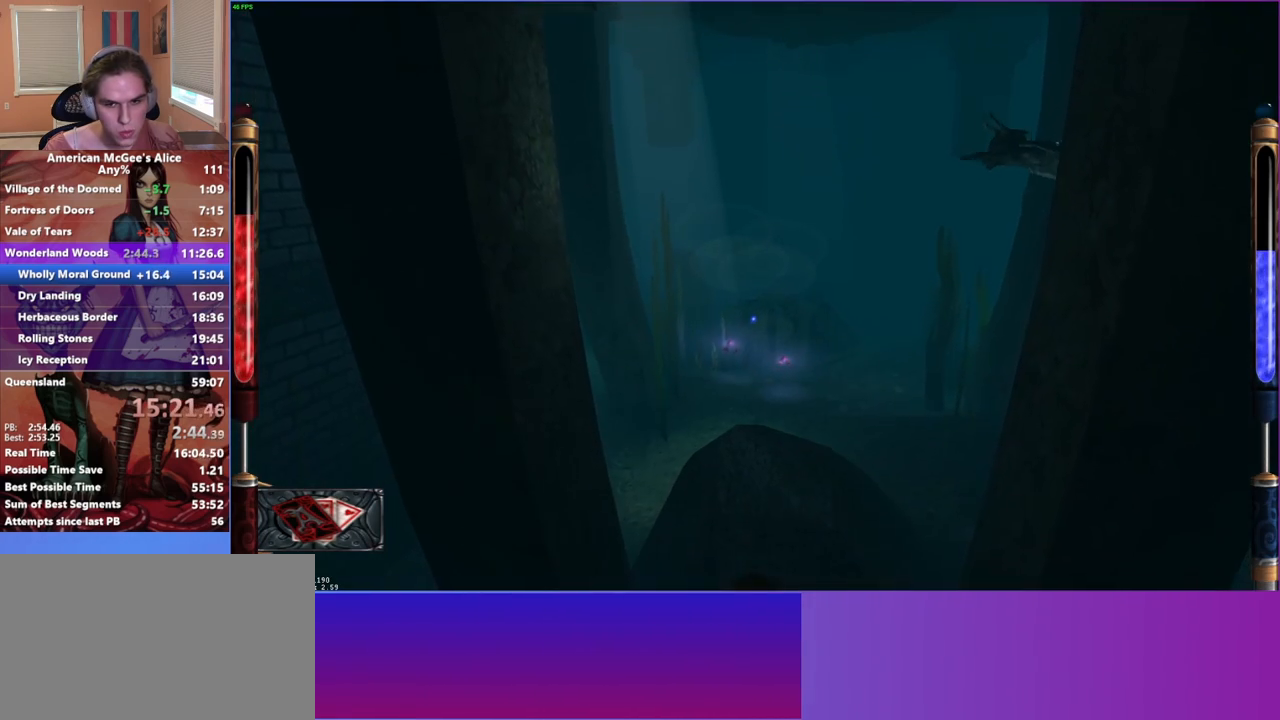
{"keys": [], "mouse": [], "events": [[150, "w", "down"], [250, "w", "up"]]}